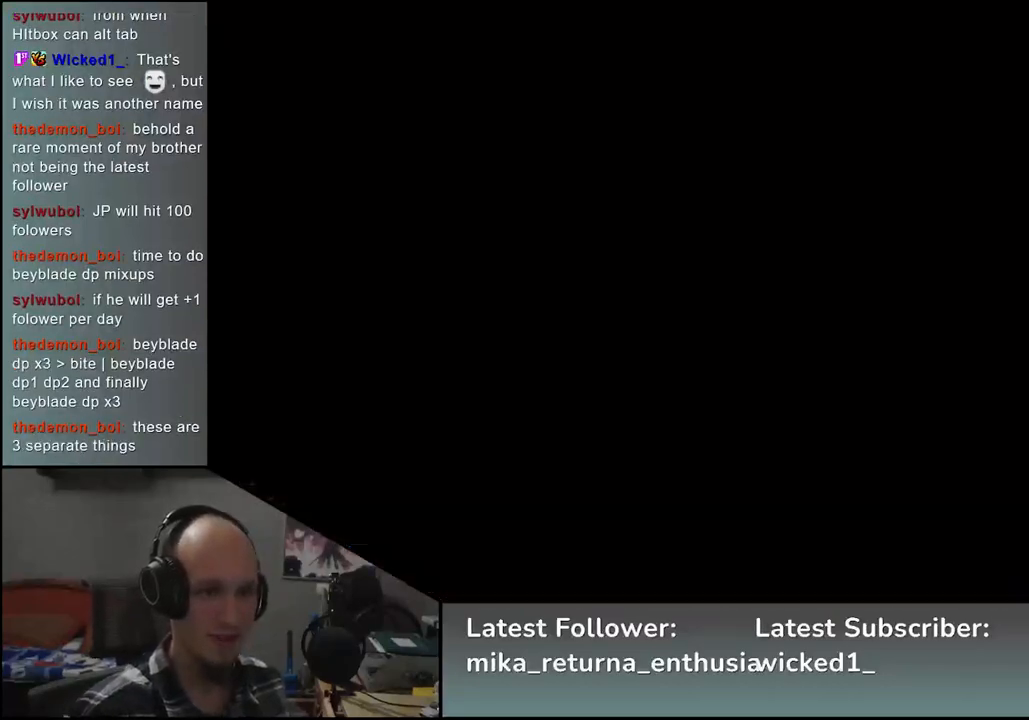
Gameplay with a controller (arcade stick); each line is a JSON object with the inputs held at the frame after it. "events" lists button and stick changes between this image and that frame as [ms after this image, input, new state], when the widget could be followed in between. Not read: L3 R1 R3.
{"buttons": [], "left_stick": "center", "events": [[83, "START", "up"]]}
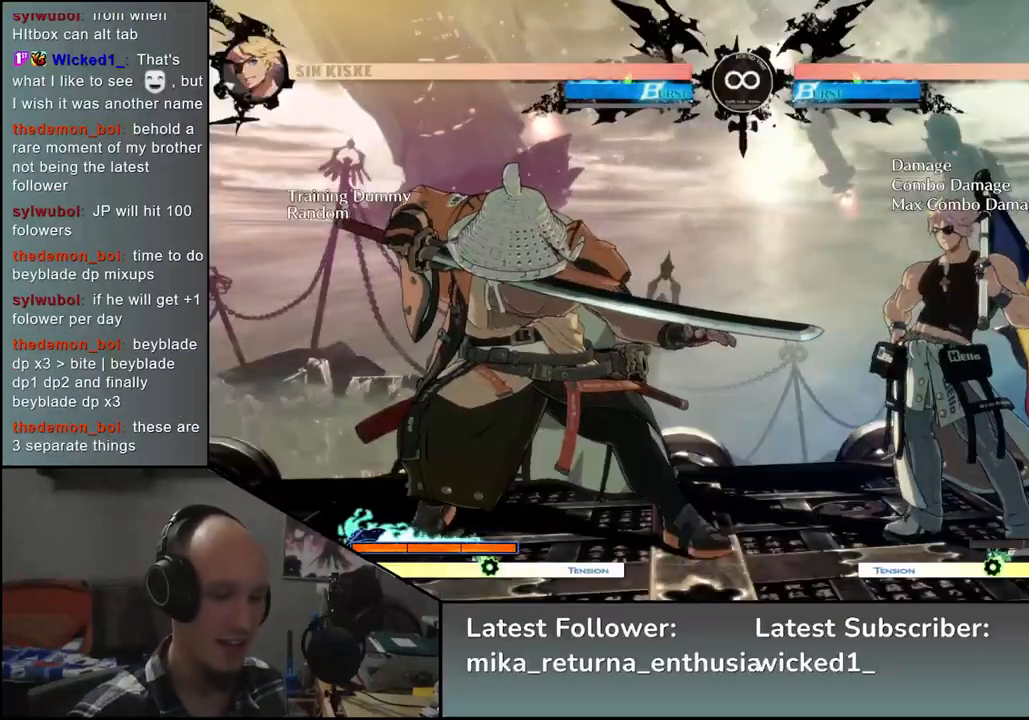
{"buttons": [], "left_stick": "center", "events": []}
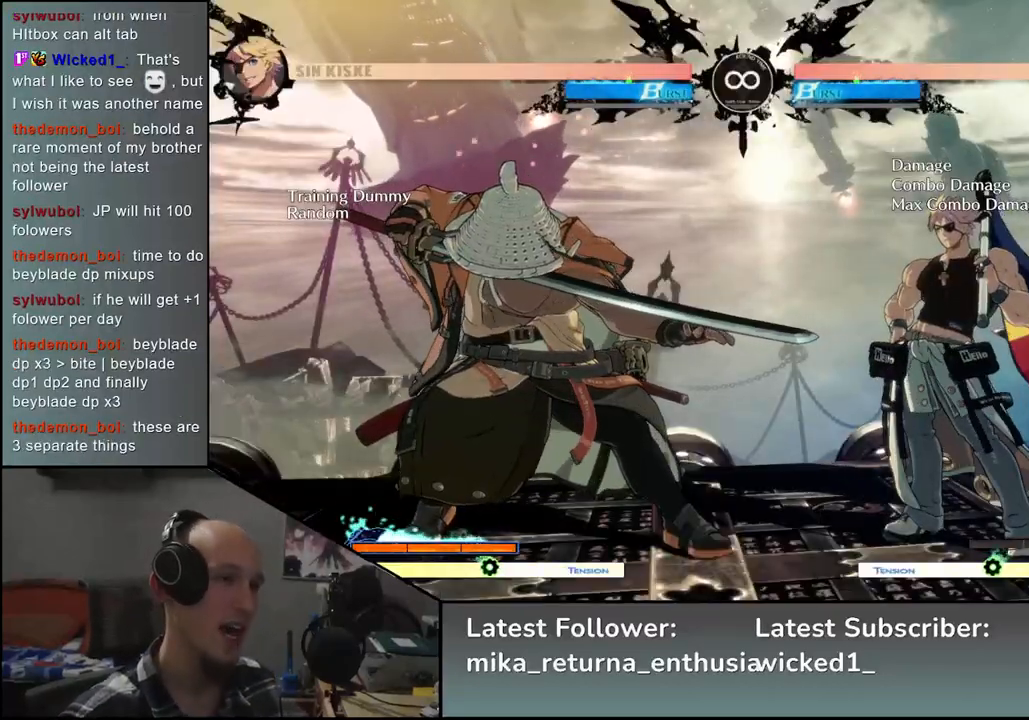
{"buttons": [], "left_stick": "left", "events": [[433, "left_stick", "left"]]}
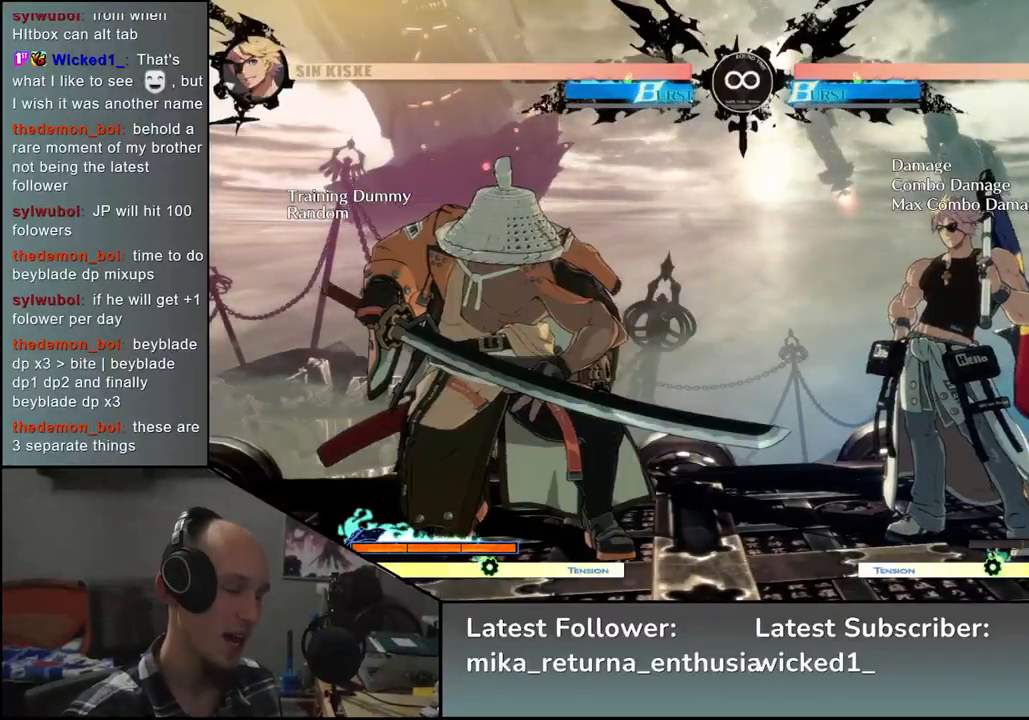
{"buttons": [], "left_stick": "center", "events": [[217, "left_stick", "center"]]}
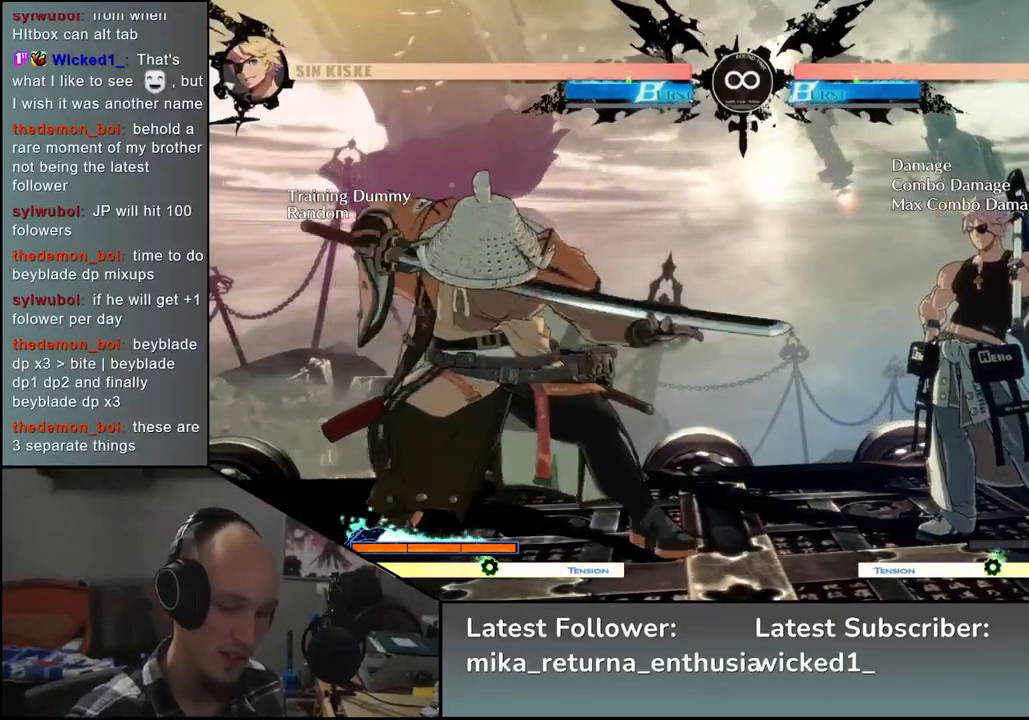
{"buttons": [], "left_stick": "center", "events": []}
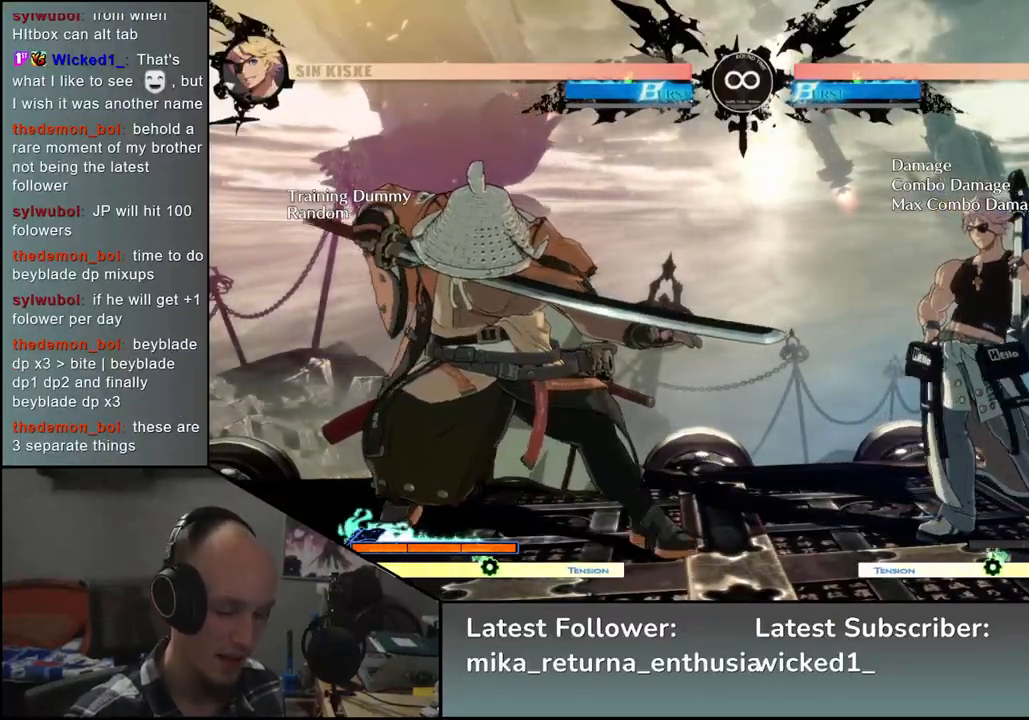
{"buttons": [], "left_stick": "center", "events": []}
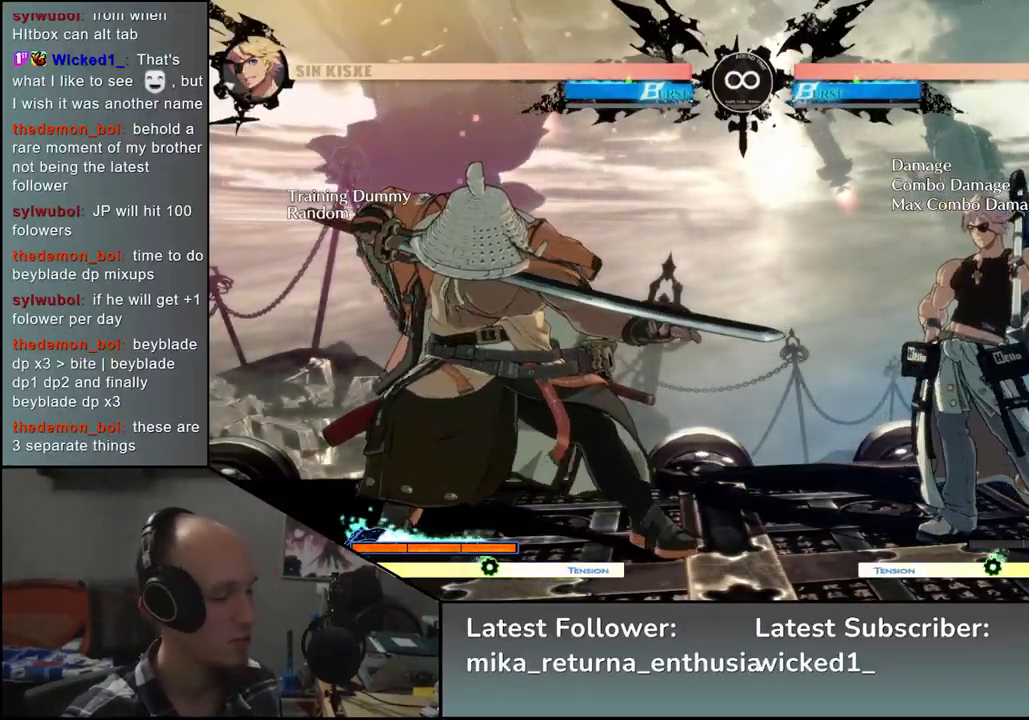
{"buttons": [], "left_stick": "center", "events": []}
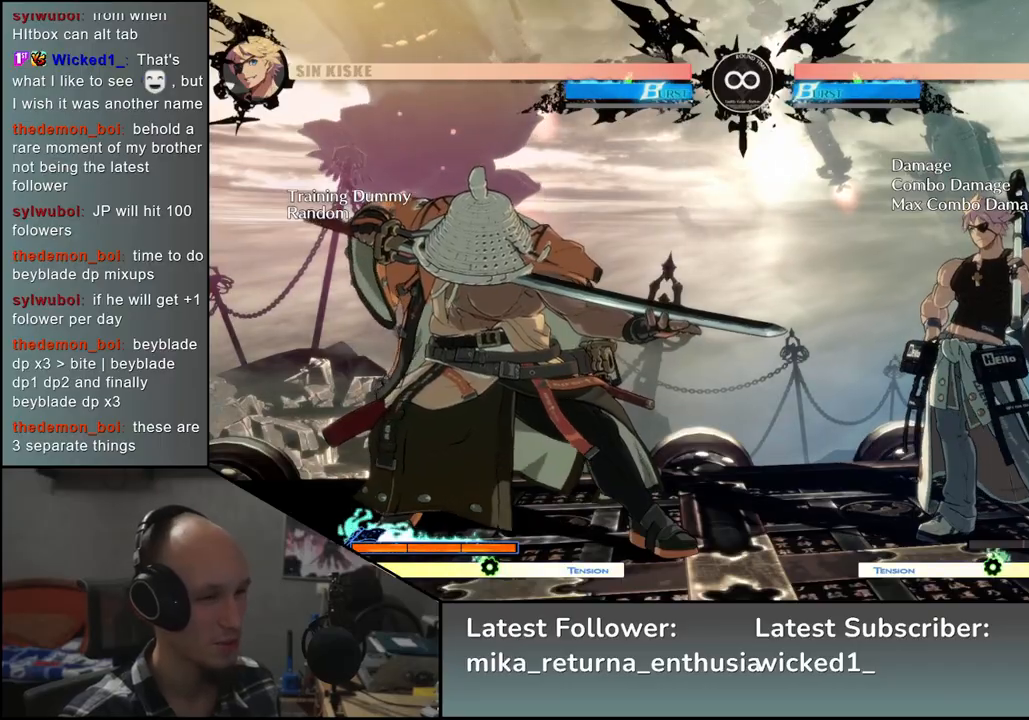
{"buttons": ["SQUARE"], "left_stick": "center", "events": [[250, "left_stick", "right"], [333, "left_stick", "down"], [383, "left_stick", "left"], [417, "SQUARE", "down"], [483, "left_stick", "center"]]}
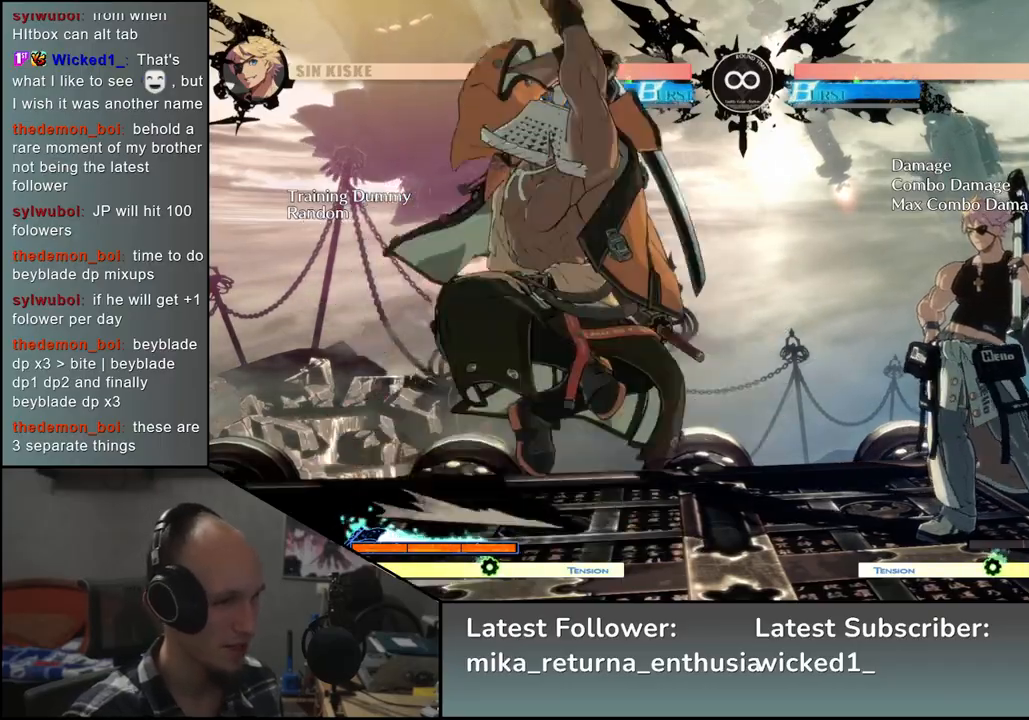
{"buttons": ["SQUARE"], "left_stick": "down", "events": [[17, "SQUARE", "up"], [100, "left_stick", "left"], [217, "left_stick", "right"], [267, "left_stick", "down"], [400, "SQUARE", "down"]]}
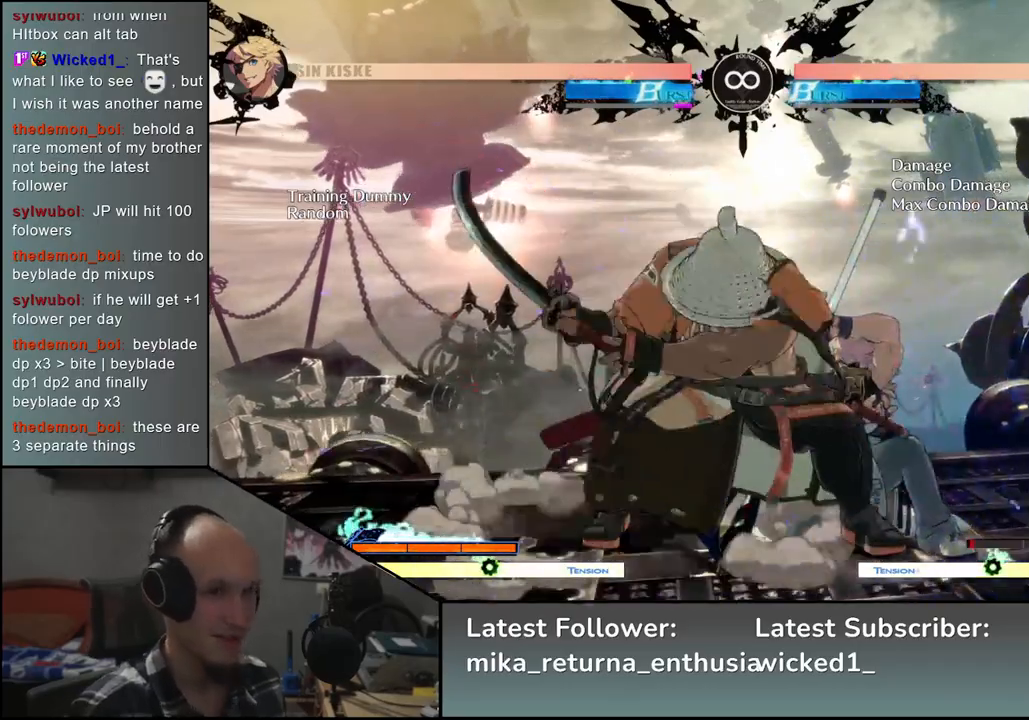
{"buttons": [], "left_stick": "center", "events": [[17, "left_stick", "center"], [33, "SQUARE", "up"], [133, "left_stick", "right"], [233, "left_stick", "down"], [300, "left_stick", "left"], [367, "SQUARE", "down"], [383, "left_stick", "center"], [467, "SQUARE", "up"]]}
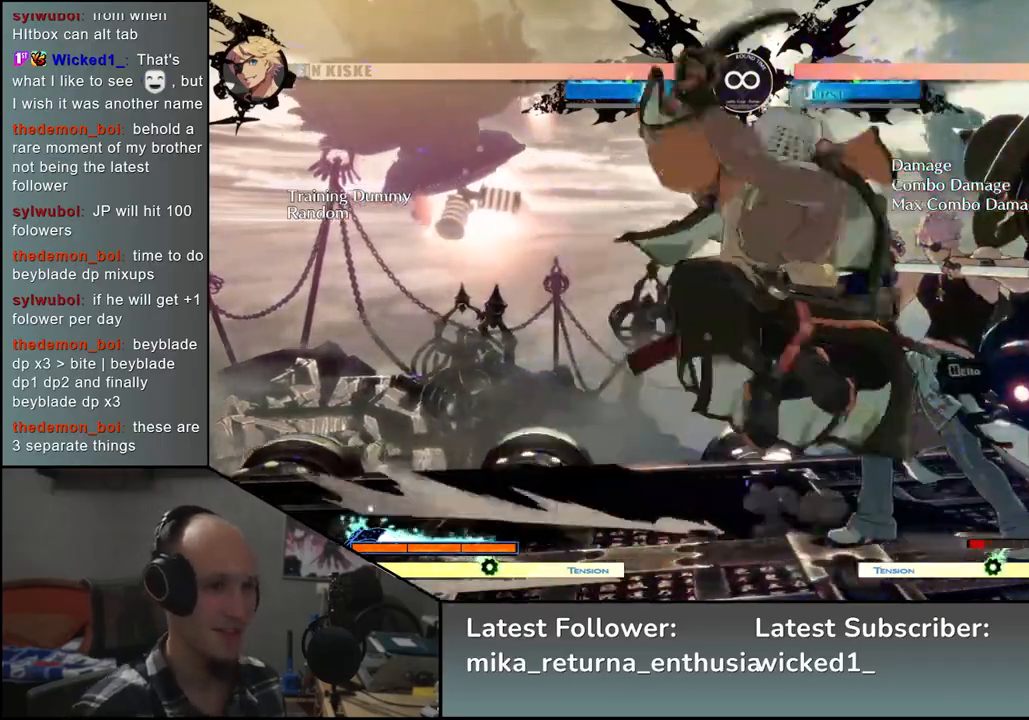
{"buttons": [], "left_stick": "left", "events": [[33, "left_stick", "left"], [133, "left_stick", "down"], [333, "SQUARE", "down"], [333, "left_stick", "right"], [417, "left_stick", "center"], [450, "SQUARE", "up"], [467, "left_stick", "left"]]}
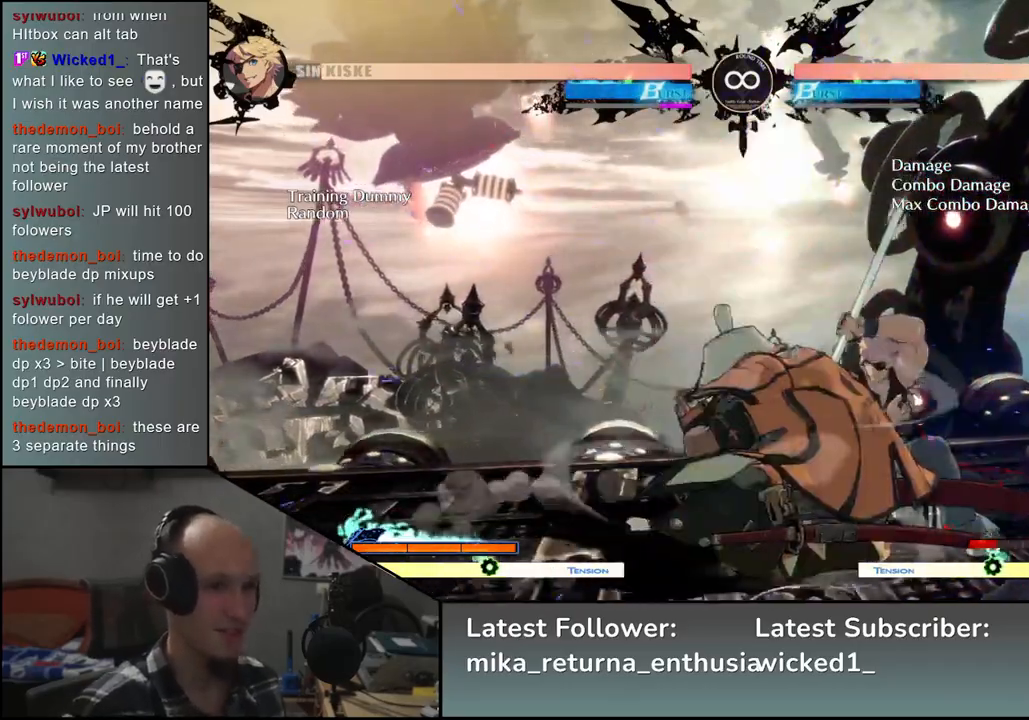
{"buttons": ["START"], "left_stick": "center", "events": [[17, "left_stick", "center"], [100, "left_stick", "right"], [317, "left_stick", "center"], [417, "START", "down"]]}
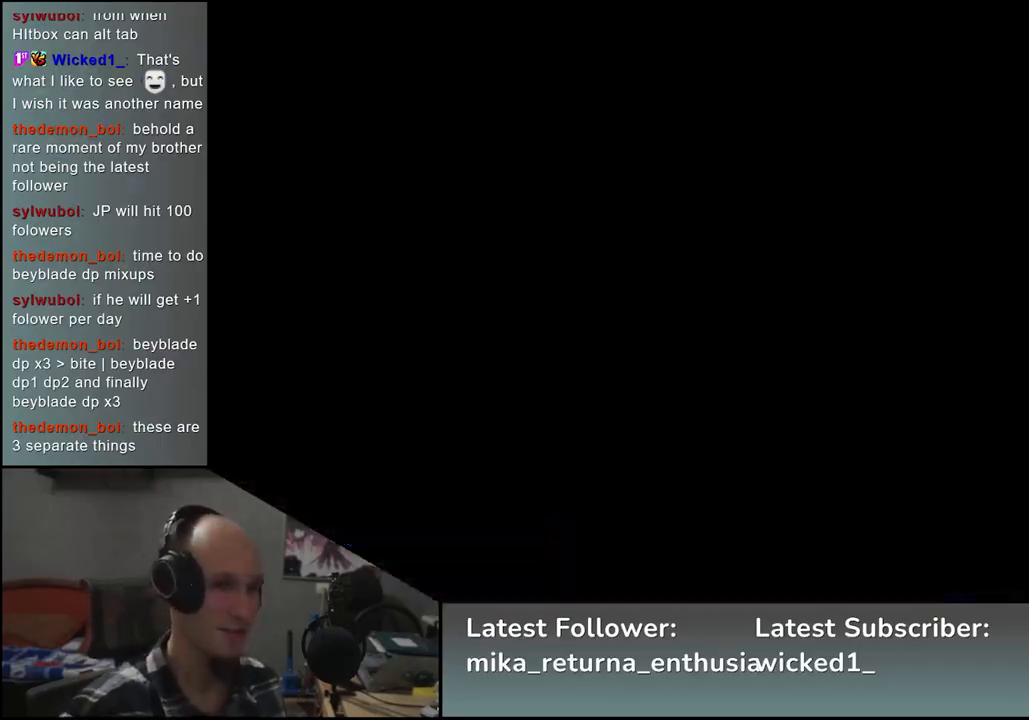
{"buttons": [], "left_stick": "left", "events": [[83, "START", "up"], [333, "left_stick", "right"], [433, "left_stick", "down"], [483, "left_stick", "left"]]}
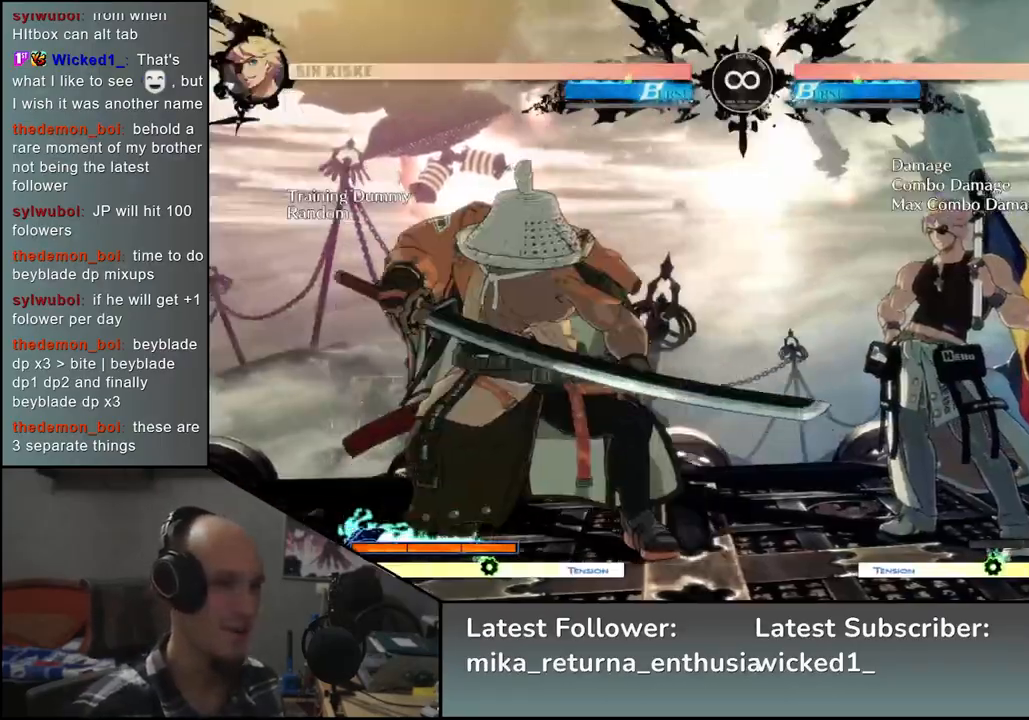
{"buttons": [], "left_stick": "down", "events": [[50, "SQUARE", "down"], [83, "left_stick", "center"], [150, "SQUARE", "up"], [233, "left_stick", "left"], [317, "left_stick", "down"]]}
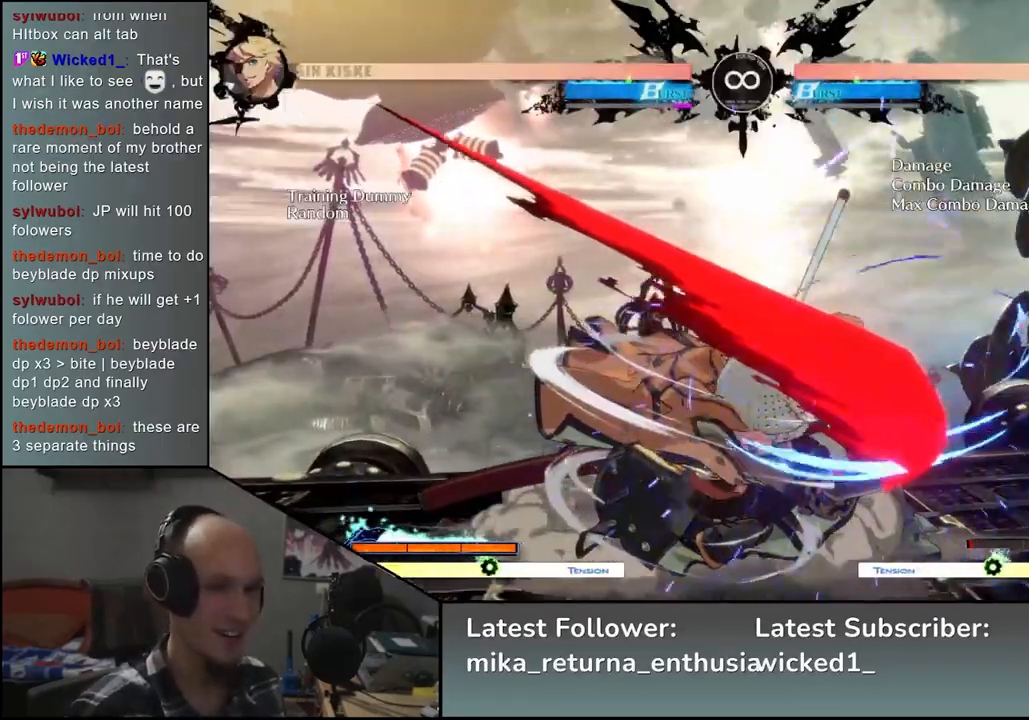
{"buttons": [], "left_stick": "down-left", "events": [[33, "left_stick", "right"], [67, "SQUARE", "down"], [83, "left_stick", "down"], [183, "left_stick", "center"], [200, "SQUARE", "up"], [333, "left_stick", "down-right"], [467, "left_stick", "down-left"]]}
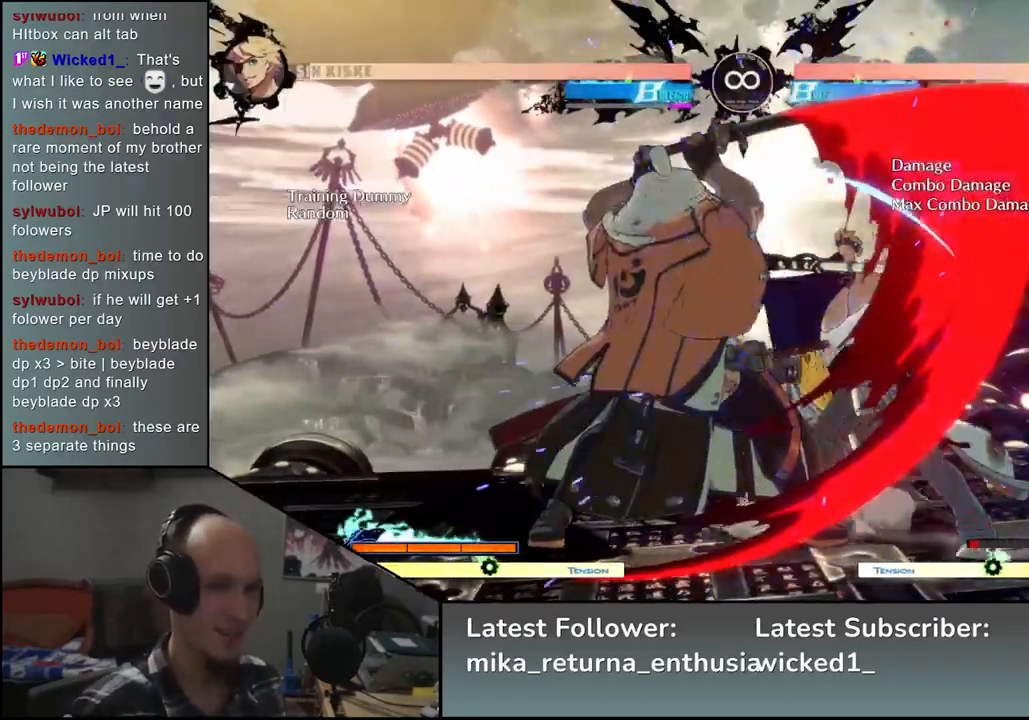
{"buttons": [], "left_stick": "down-right", "events": [[67, "left_stick", "center"], [100, "SQUARE", "down"], [217, "SQUARE", "up"], [283, "left_stick", "left"], [450, "left_stick", "down-right"]]}
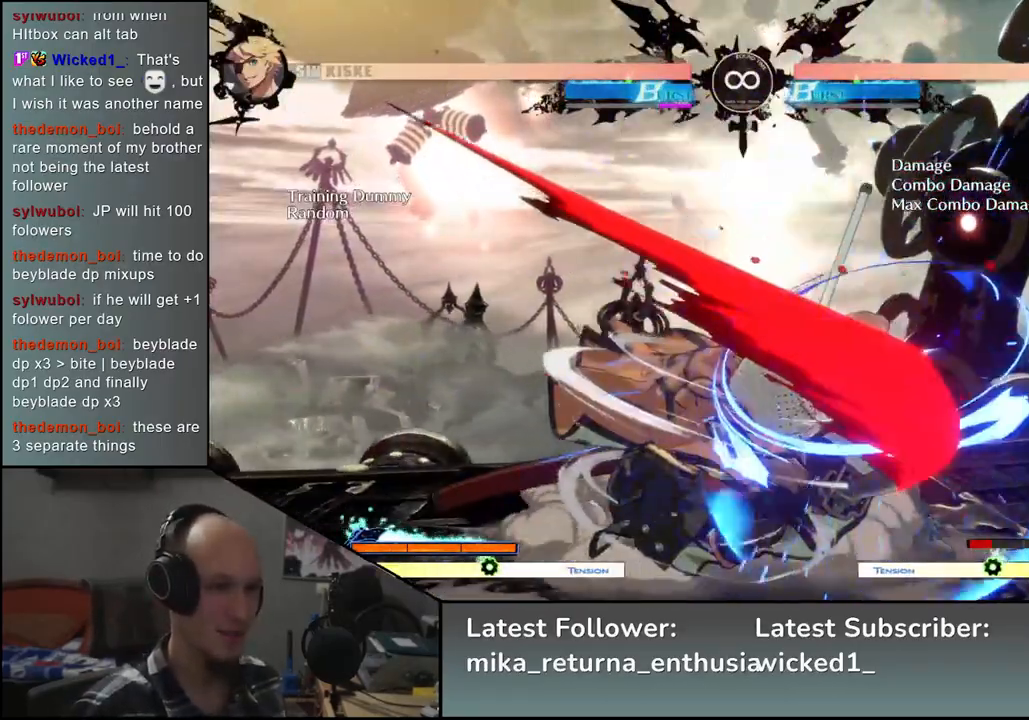
{"buttons": [], "left_stick": "left", "events": [[33, "left_stick", "down"], [133, "left_stick", "right"], [167, "SQUARE", "down"], [183, "left_stick", "down"], [283, "left_stick", "center"], [317, "SQUARE", "up"], [383, "left_stick", "left"]]}
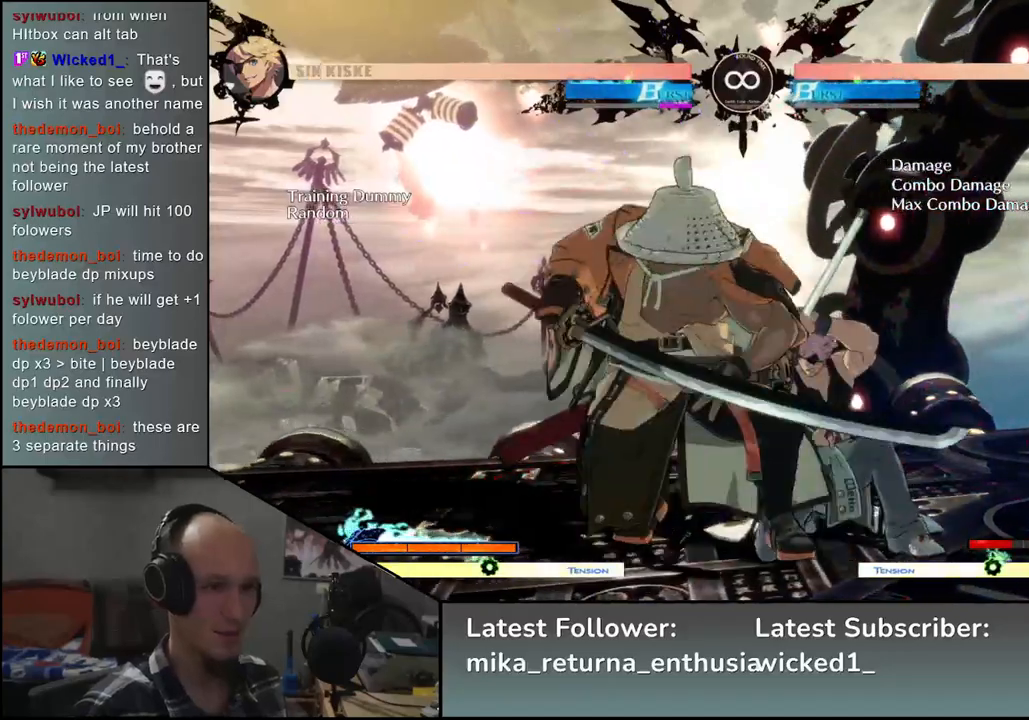
{"buttons": [], "left_stick": "center", "events": [[100, "left_stick", "center"], [267, "START", "down"], [433, "START", "up"]]}
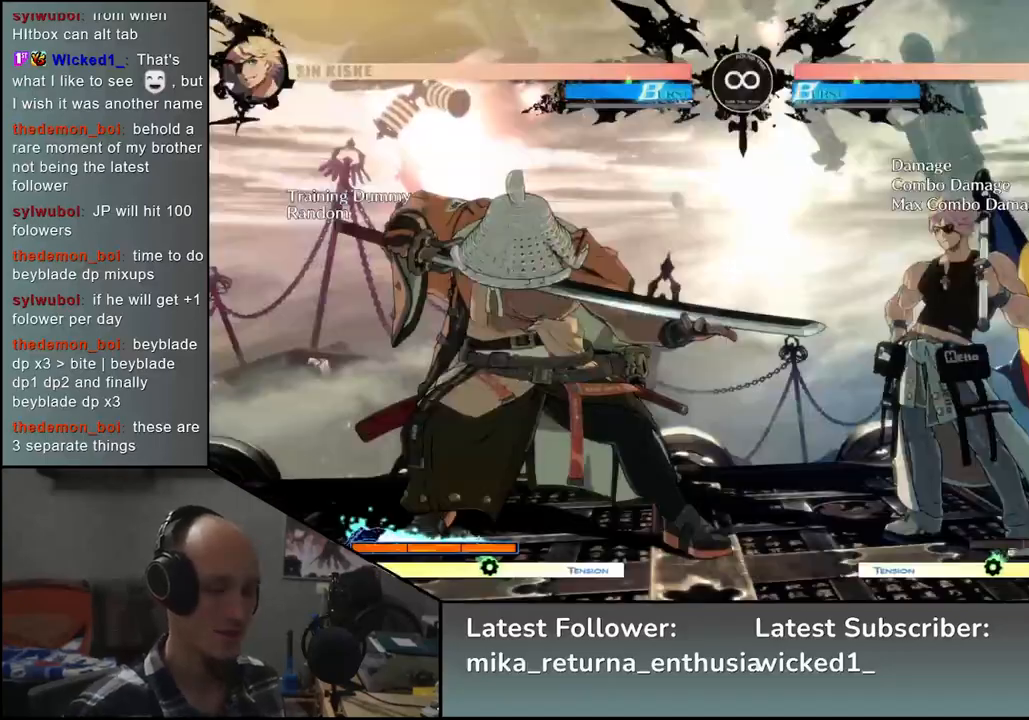
{"buttons": [], "left_stick": "down-right", "events": [[100, "left_stick", "left"], [283, "left_stick", "down-right"]]}
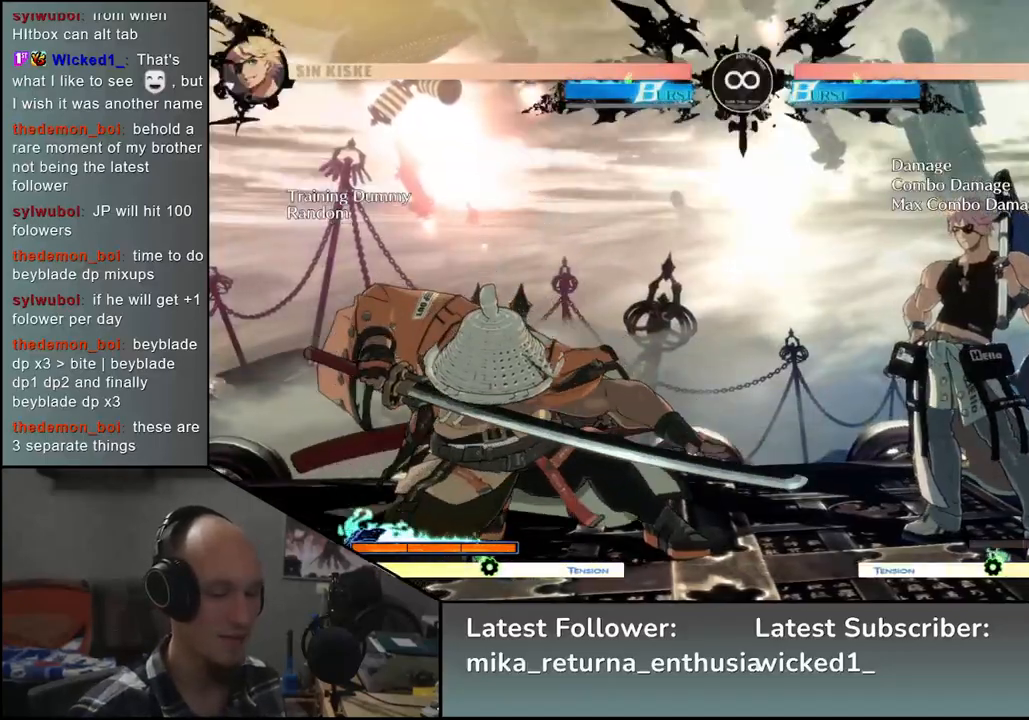
{"buttons": [], "left_stick": "down", "events": [[50, "left_stick", "left"], [100, "SQUARE", "down"], [150, "left_stick", "center"], [183, "SQUARE", "up"], [283, "left_stick", "down-left"], [367, "left_stick", "down-right"], [433, "left_stick", "down"]]}
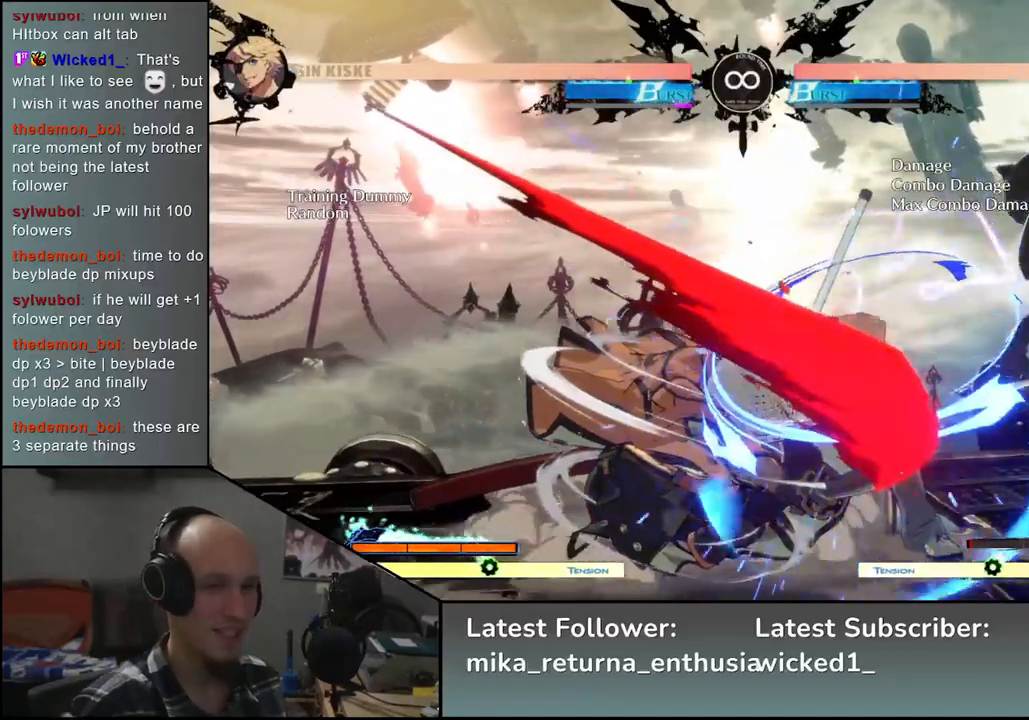
{"buttons": [], "left_stick": "down-left", "events": [[50, "left_stick", "right"], [83, "SQUARE", "down"], [150, "left_stick", "center"], [217, "SQUARE", "up"], [350, "left_stick", "down-right"], [467, "left_stick", "down-left"]]}
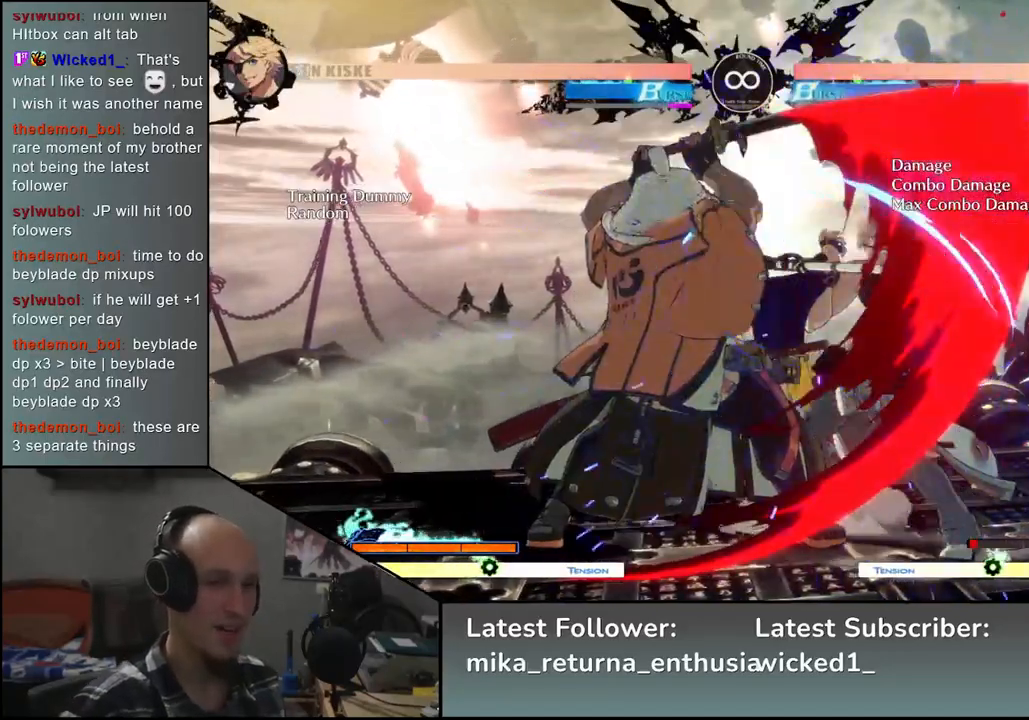
{"buttons": [], "left_stick": "down-right", "events": [[67, "SQUARE", "down"], [83, "left_stick", "center"], [167, "SQUARE", "up"], [250, "left_stick", "left"], [367, "left_stick", "right"], [417, "left_stick", "down"], [500, "left_stick", "down-right"]]}
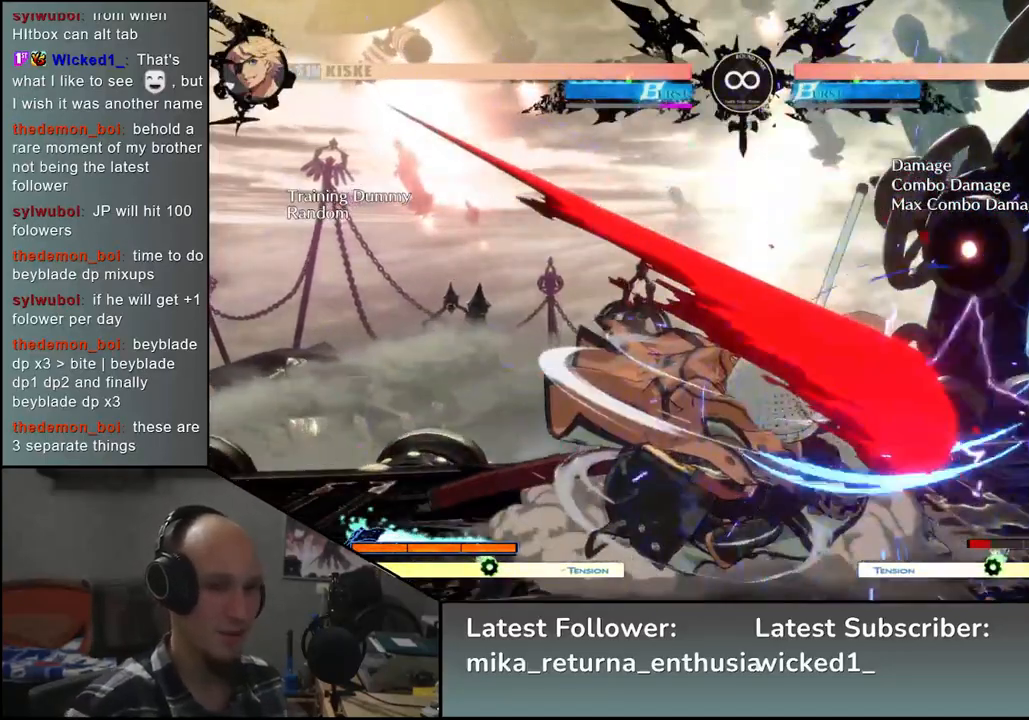
{"buttons": [], "left_stick": "down", "events": [[17, "left_stick", "right"], [67, "SQUARE", "down"], [100, "left_stick", "center"], [183, "SQUARE", "up"], [250, "left_stick", "up-left"], [317, "left_stick", "right"], [450, "left_stick", "down"]]}
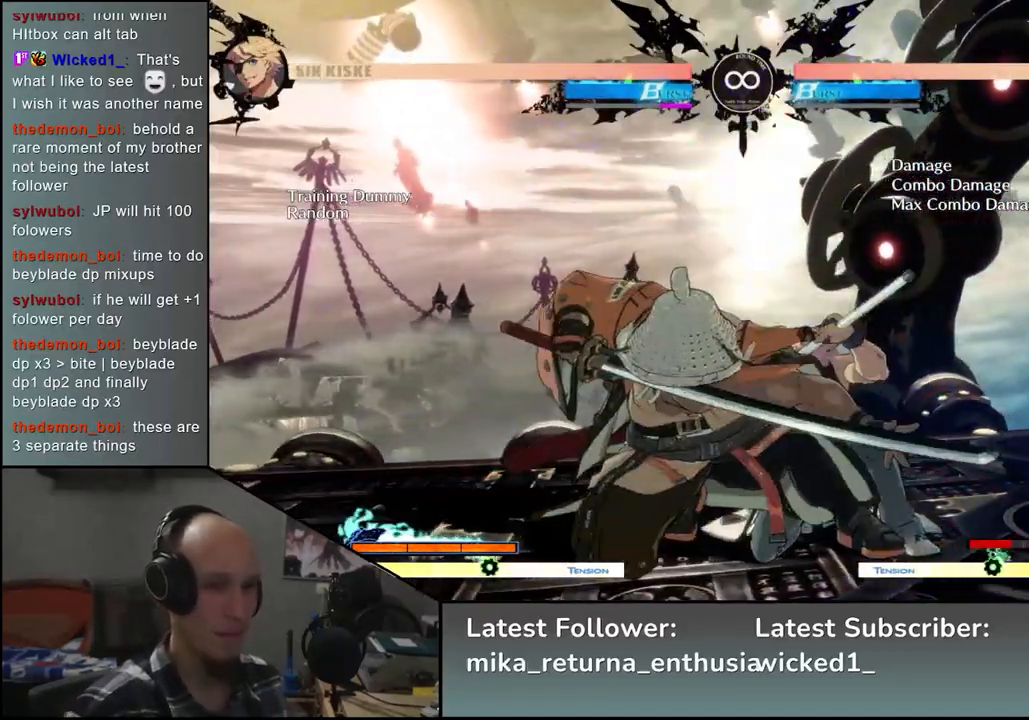
{"buttons": [], "left_stick": "center", "events": [[33, "left_stick", "center"], [167, "START", "down"], [333, "START", "up"]]}
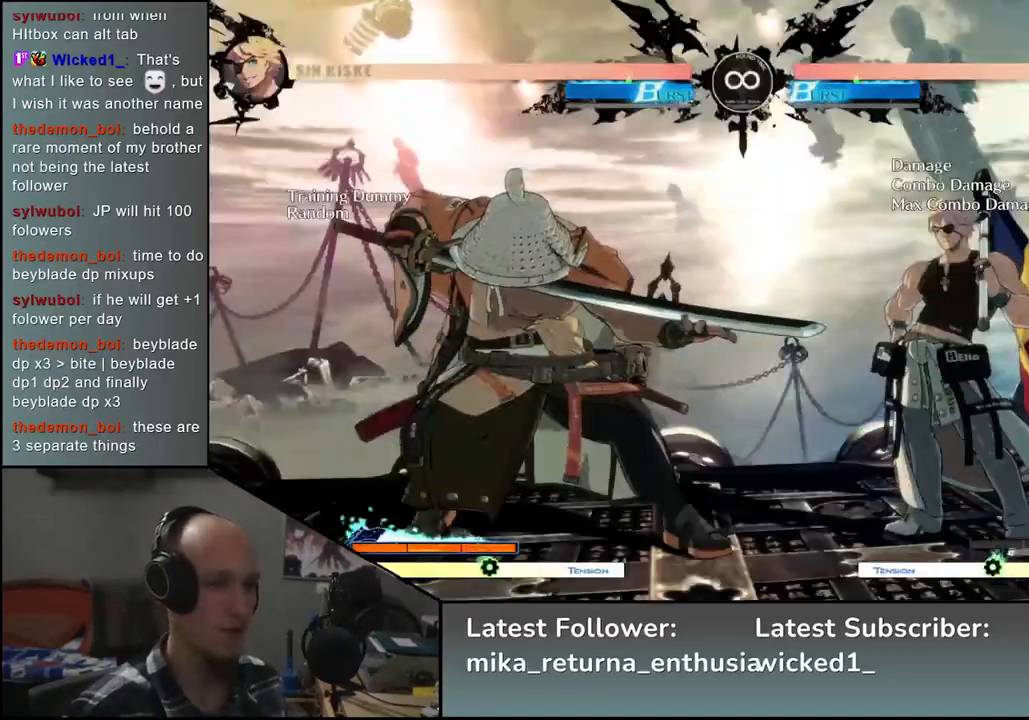
{"buttons": [], "left_stick": "center", "events": [[117, "left_stick", "right"], [267, "left_stick", "down"], [333, "left_stick", "left"], [383, "SQUARE", "down"], [417, "left_stick", "center"], [467, "SQUARE", "up"]]}
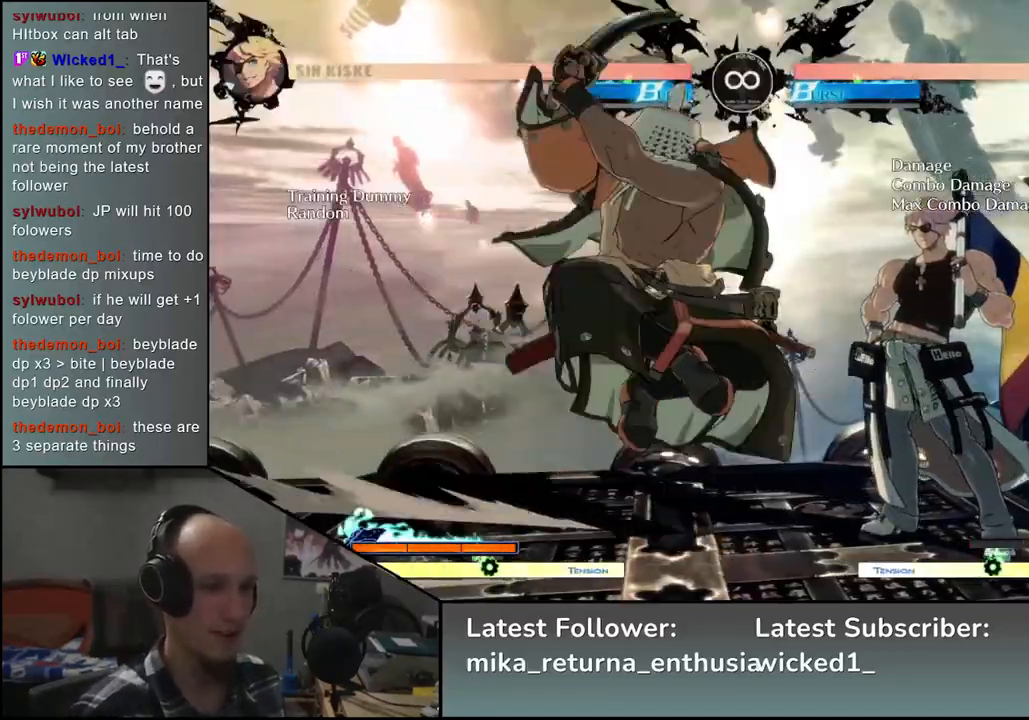
{"buttons": [], "left_stick": "center", "events": [[67, "left_stick", "left"], [183, "left_stick", "right"], [233, "left_stick", "down"], [350, "SQUARE", "down"], [350, "left_stick", "right"], [400, "left_stick", "center"], [483, "SQUARE", "up"]]}